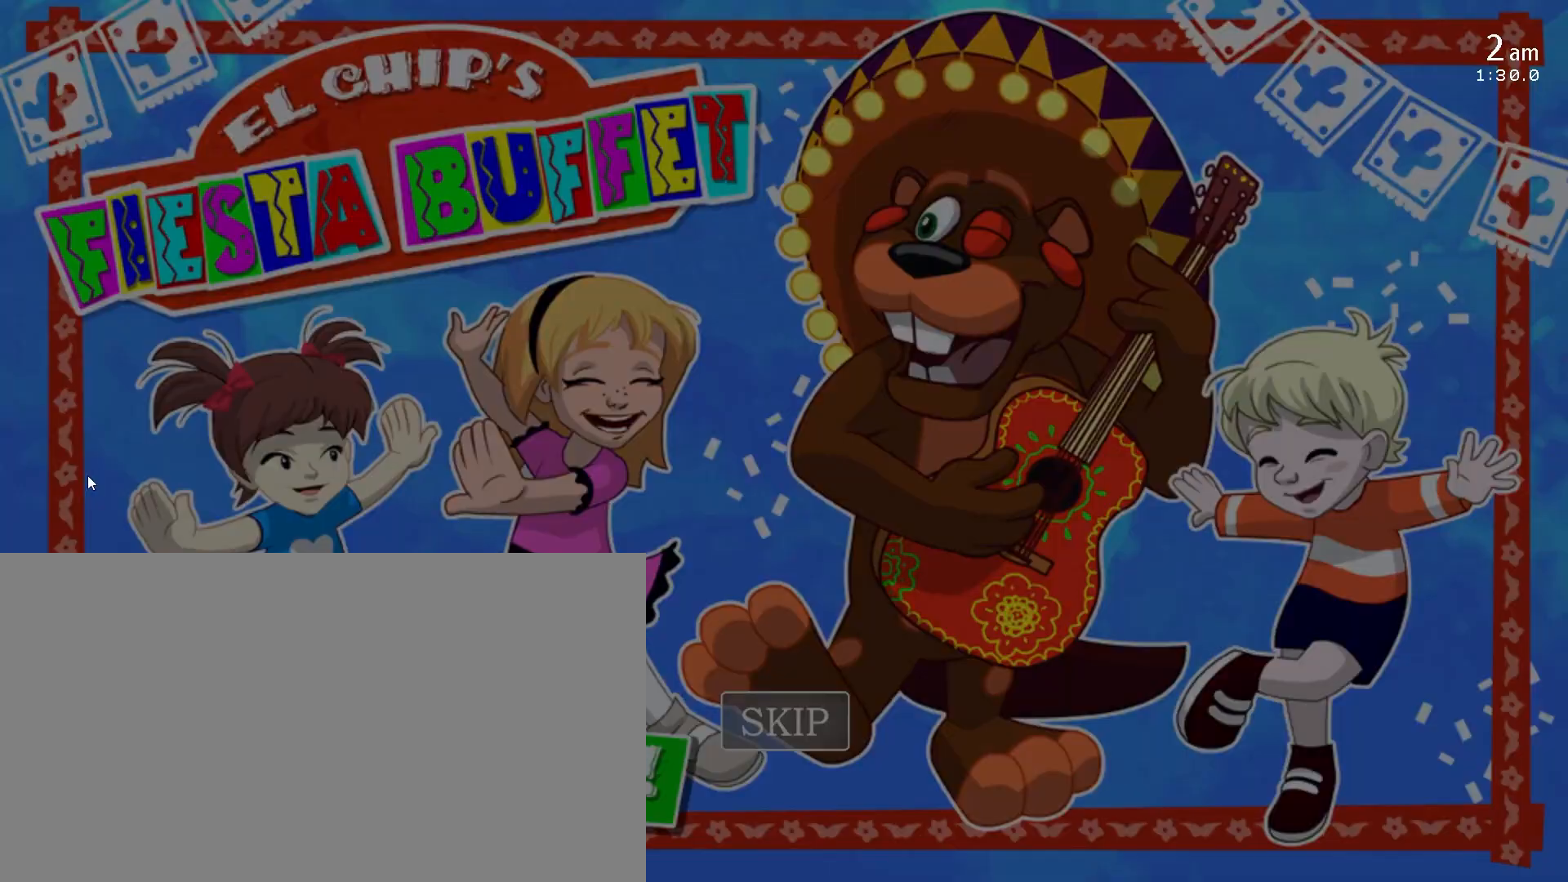
Gameplay with keyboard and mouse; each line is a JSON object with the keys and mouse buttons held at the frame after it. "events" lists presses ("down") and releases ("up") of "1", "2", "3", "4", "5", "6", "a", "c", "d", "f", "l", "o", "return", "s", "space", "w", "x", "z", "mouse_left", "mouse_wheel" and "mouse_right" between this image and that frame as [ms after this image, input, new state], when the widget could be followed in between. "mouse_left", "mouse_wheel", "mouse_right" = the "left", "wheel", "right" buttons of the "mouse" list. No other keys are recorded. "wheel" means that the mouse wheel is clicked or scrolled. Mouse movement is not recorded.
{"keys": ["4"], "mouse": [], "events": [[50, "return", "down"], [150, "return", "up"], [183, "return", "down"], [250, "return", "up"], [450, "4", "down"]]}
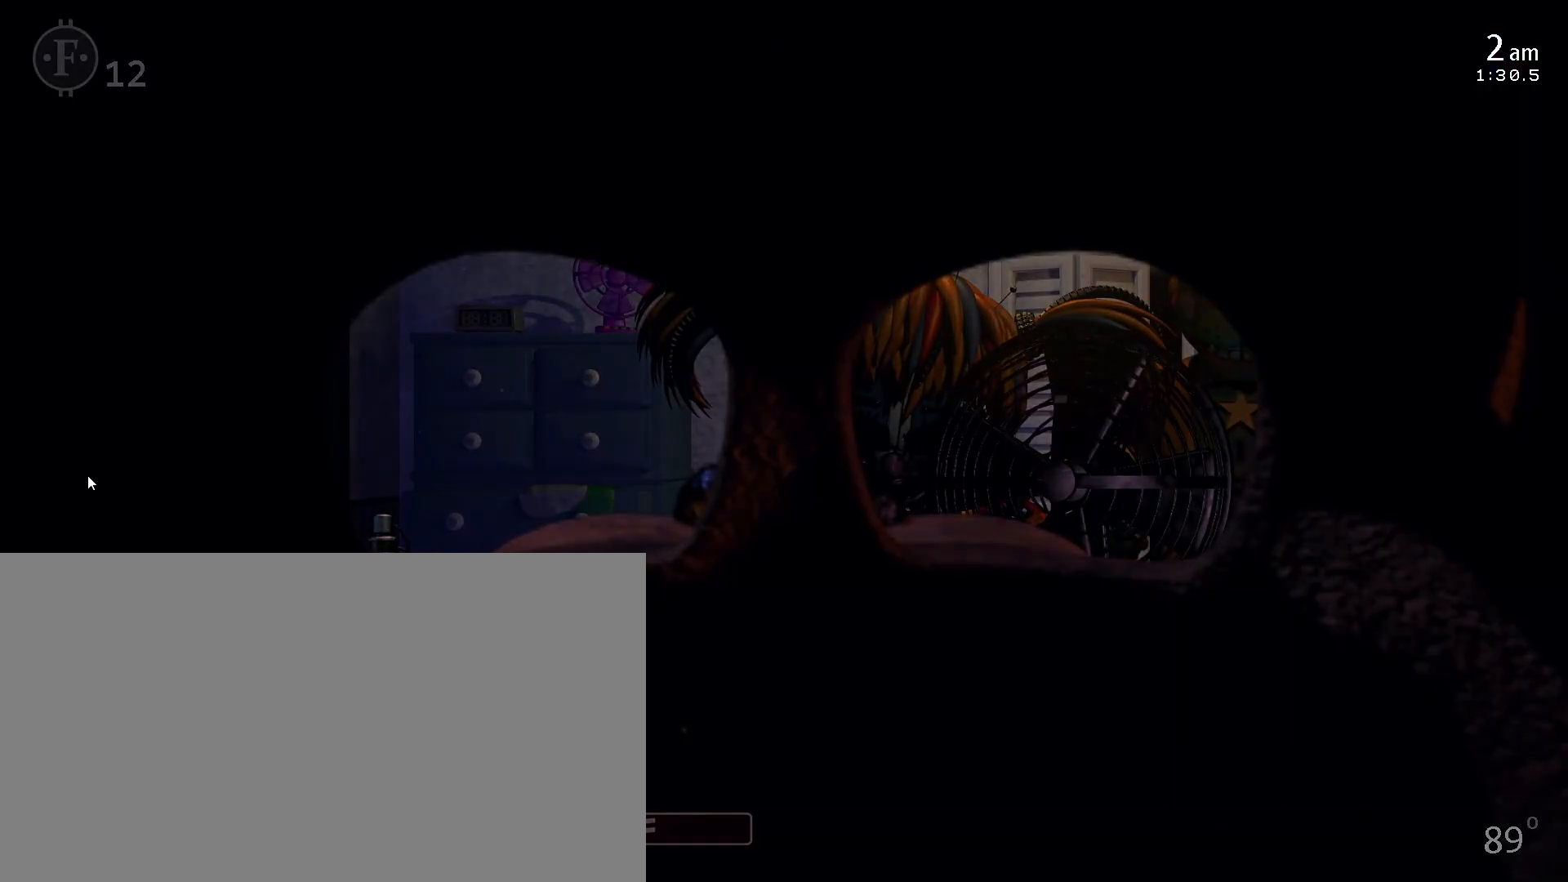
{"keys": [], "mouse": [], "events": [[133, "4", "up"]]}
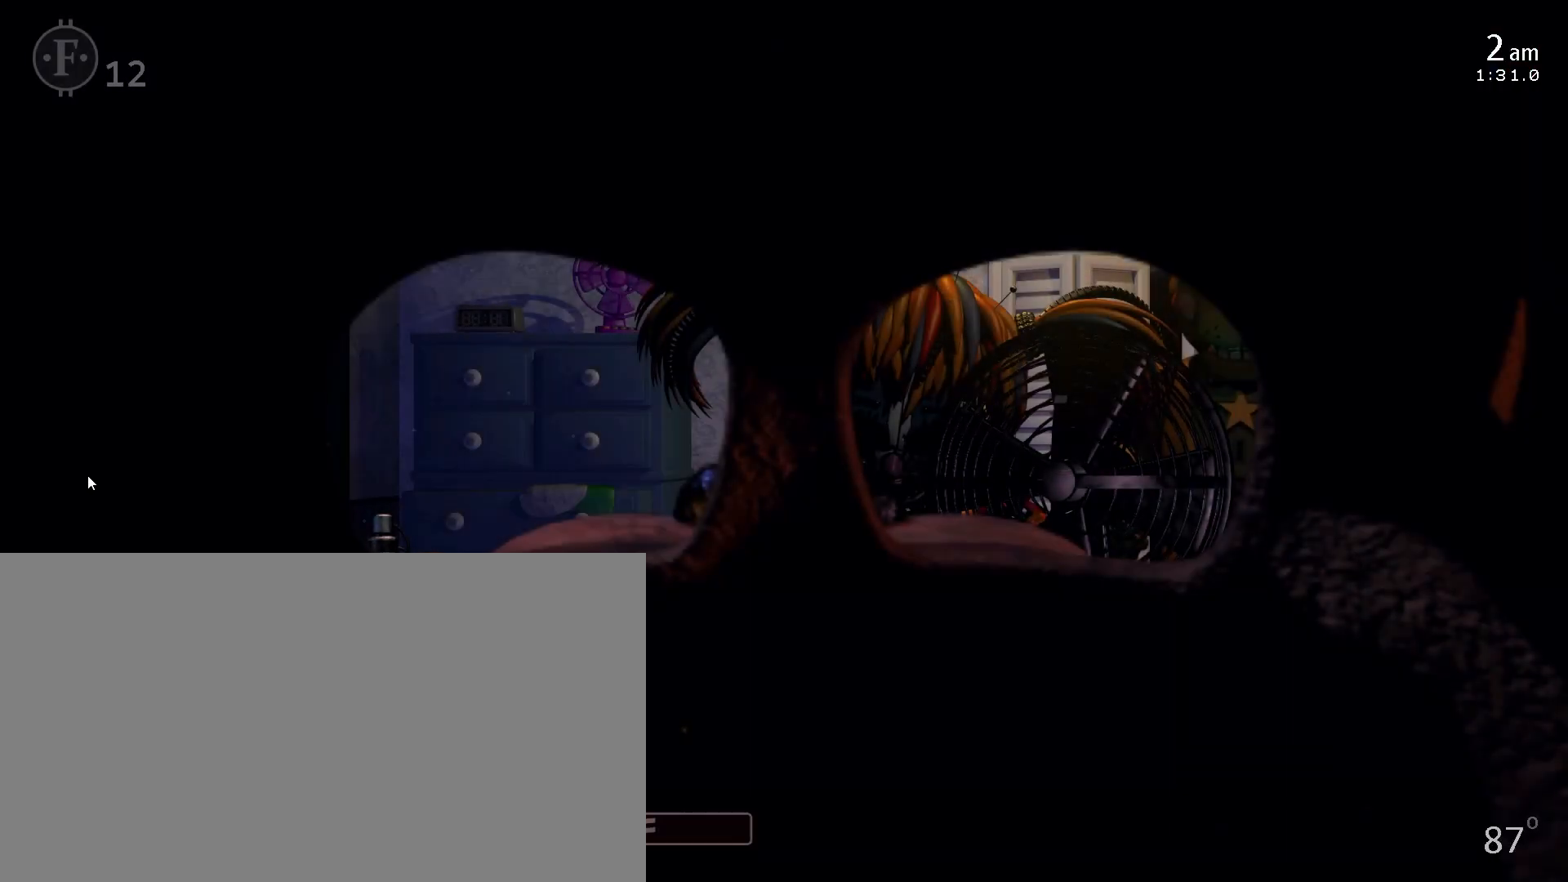
{"keys": [], "mouse": [], "events": []}
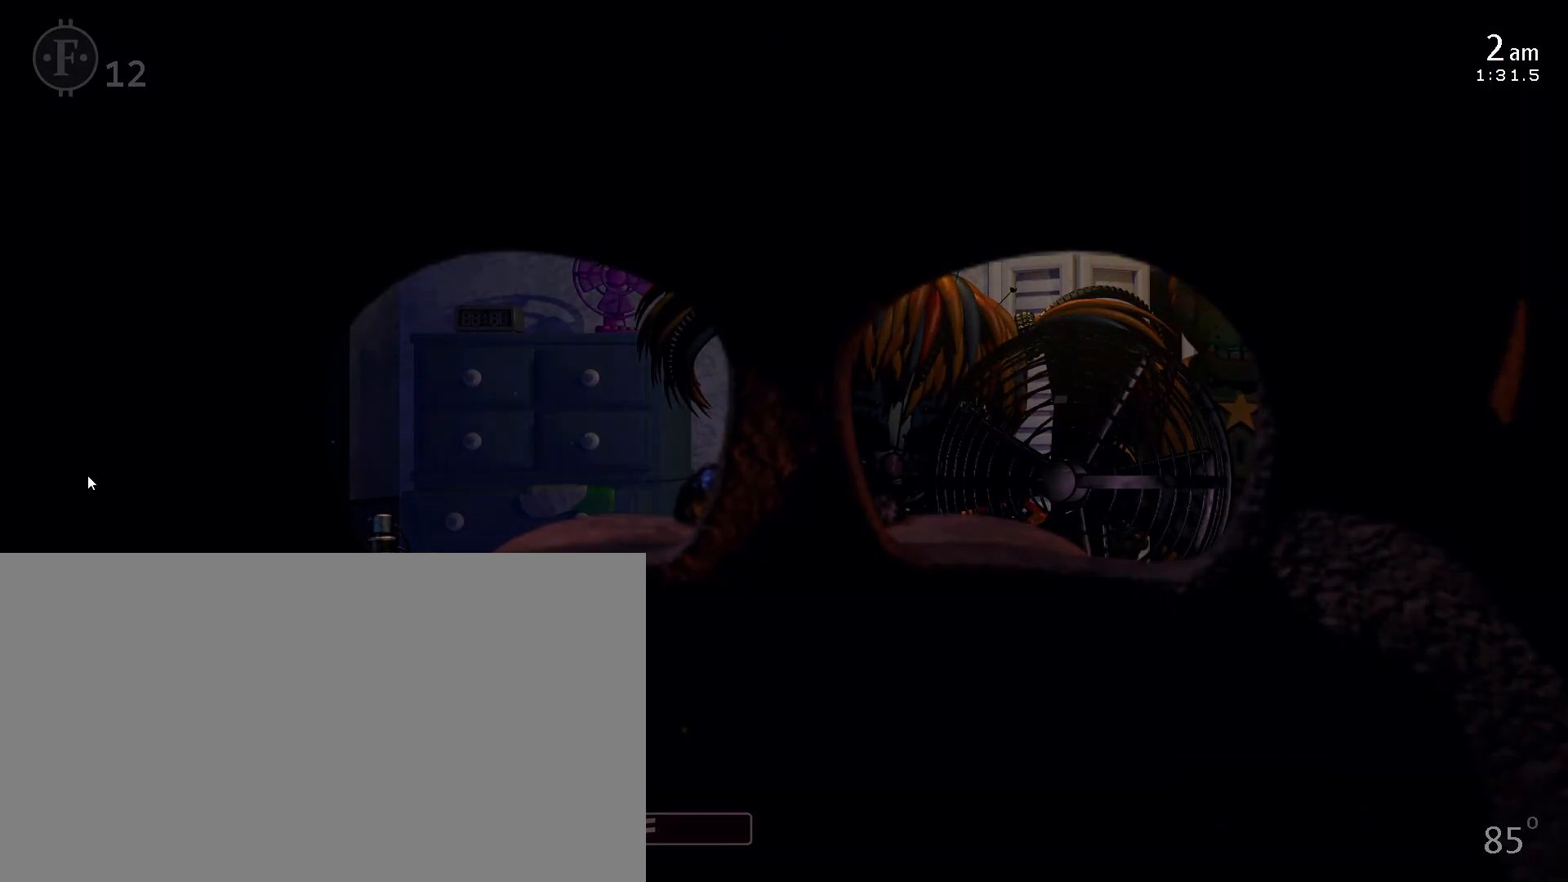
{"keys": [], "mouse": [], "events": []}
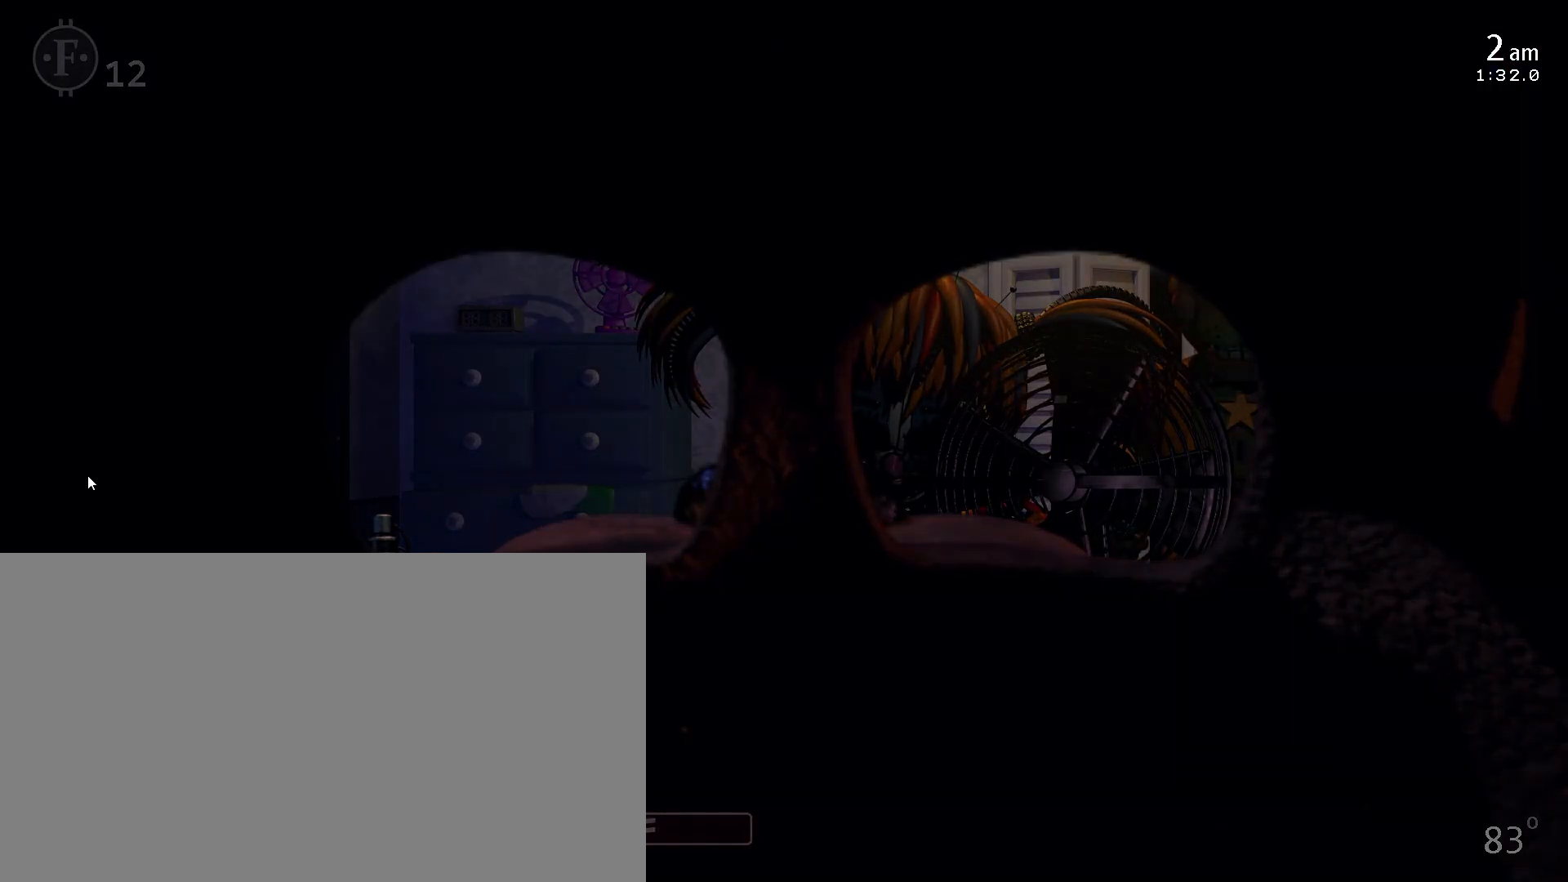
{"keys": [], "mouse": [], "events": []}
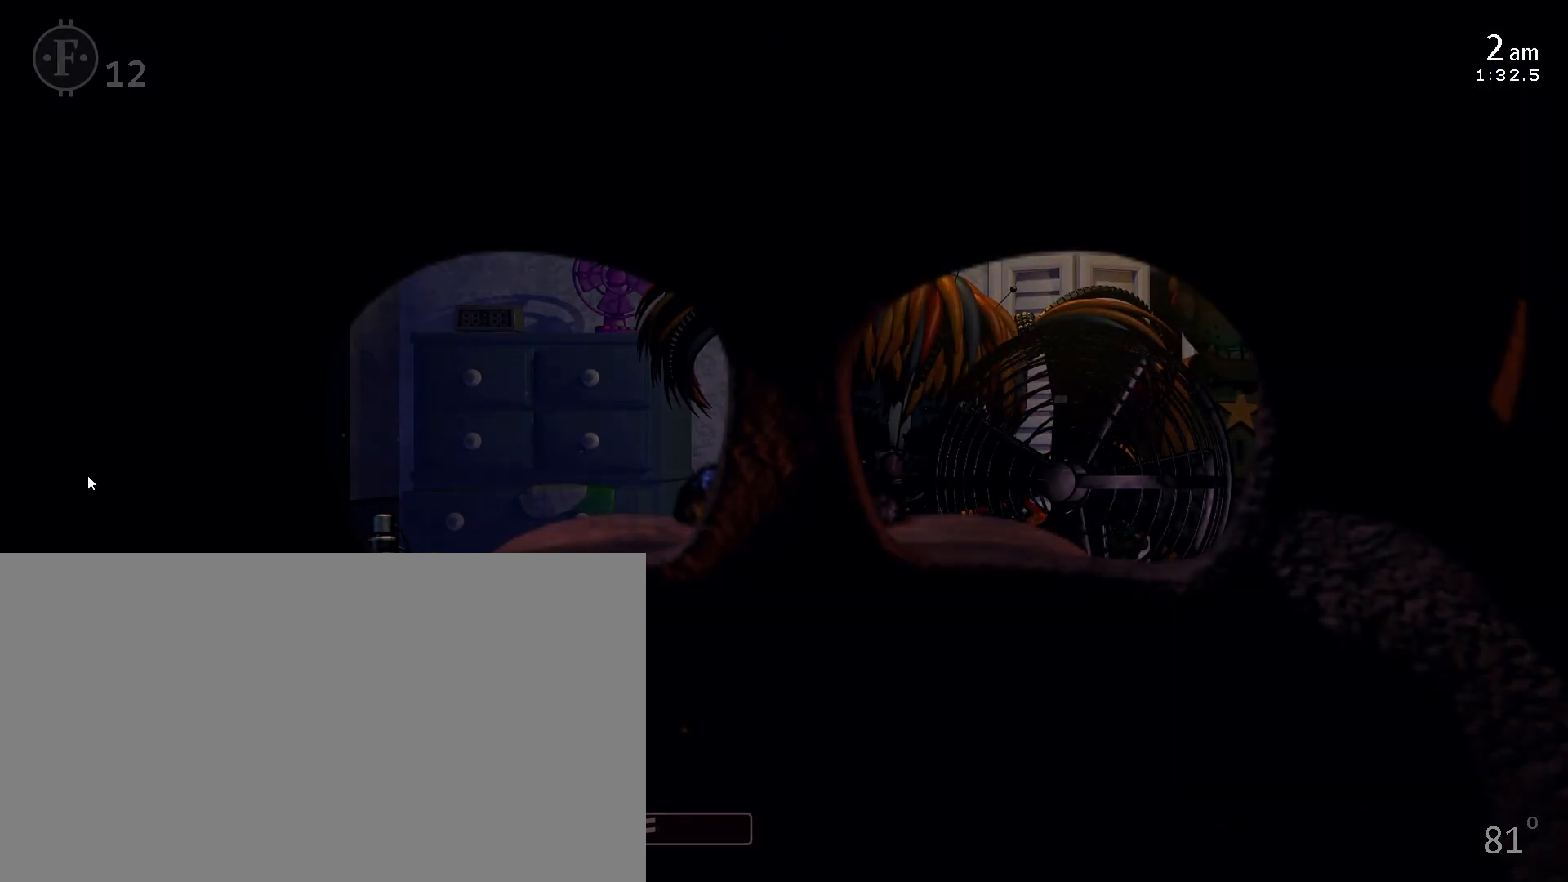
{"keys": [], "mouse": [], "events": []}
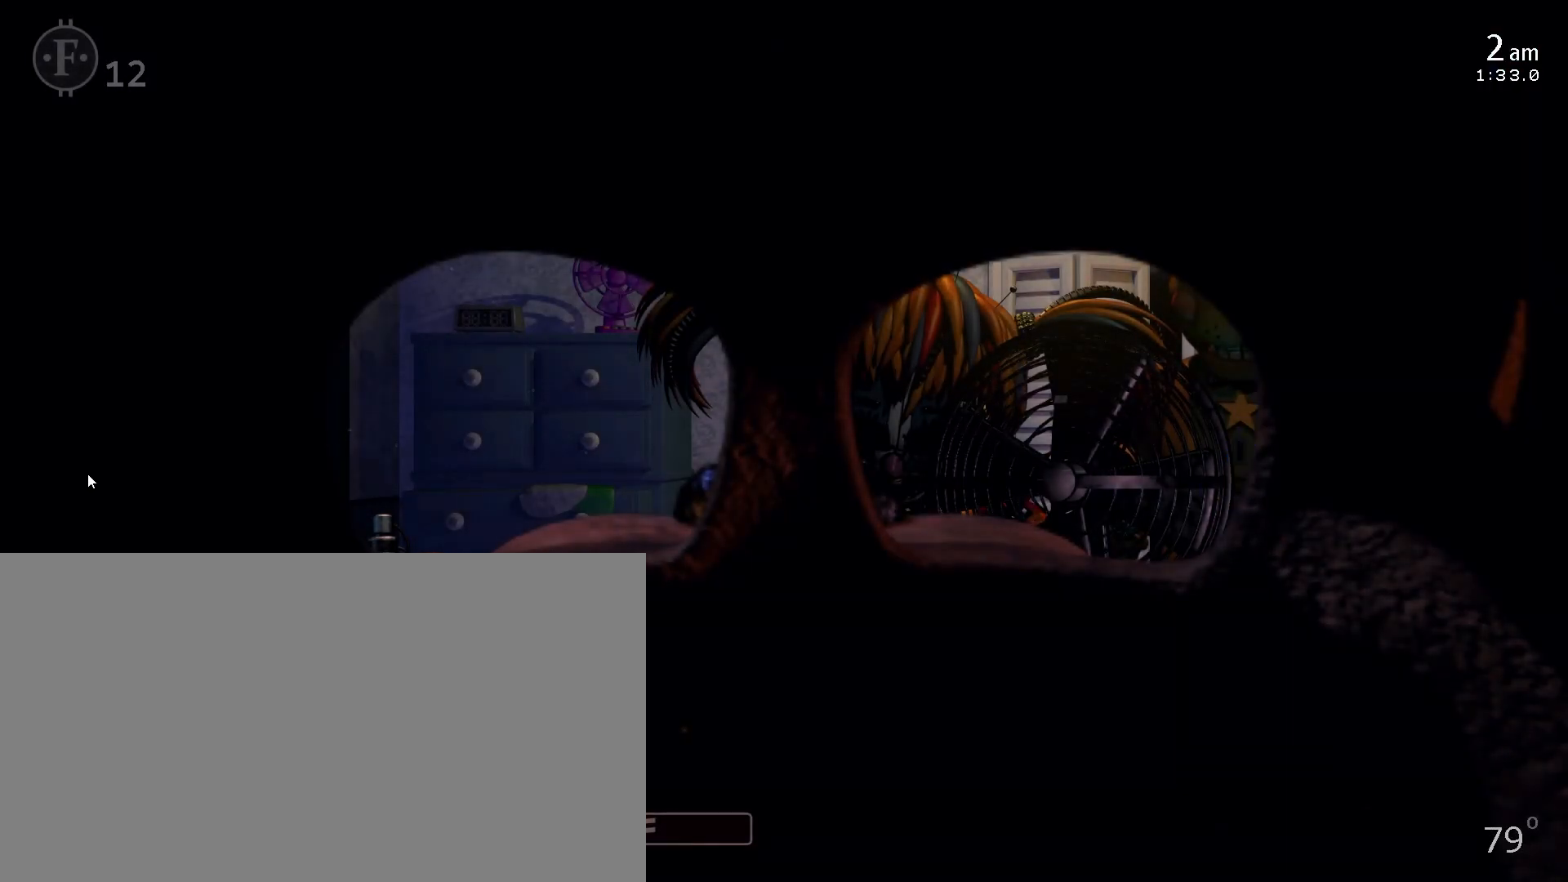
{"keys": [], "mouse": [], "events": []}
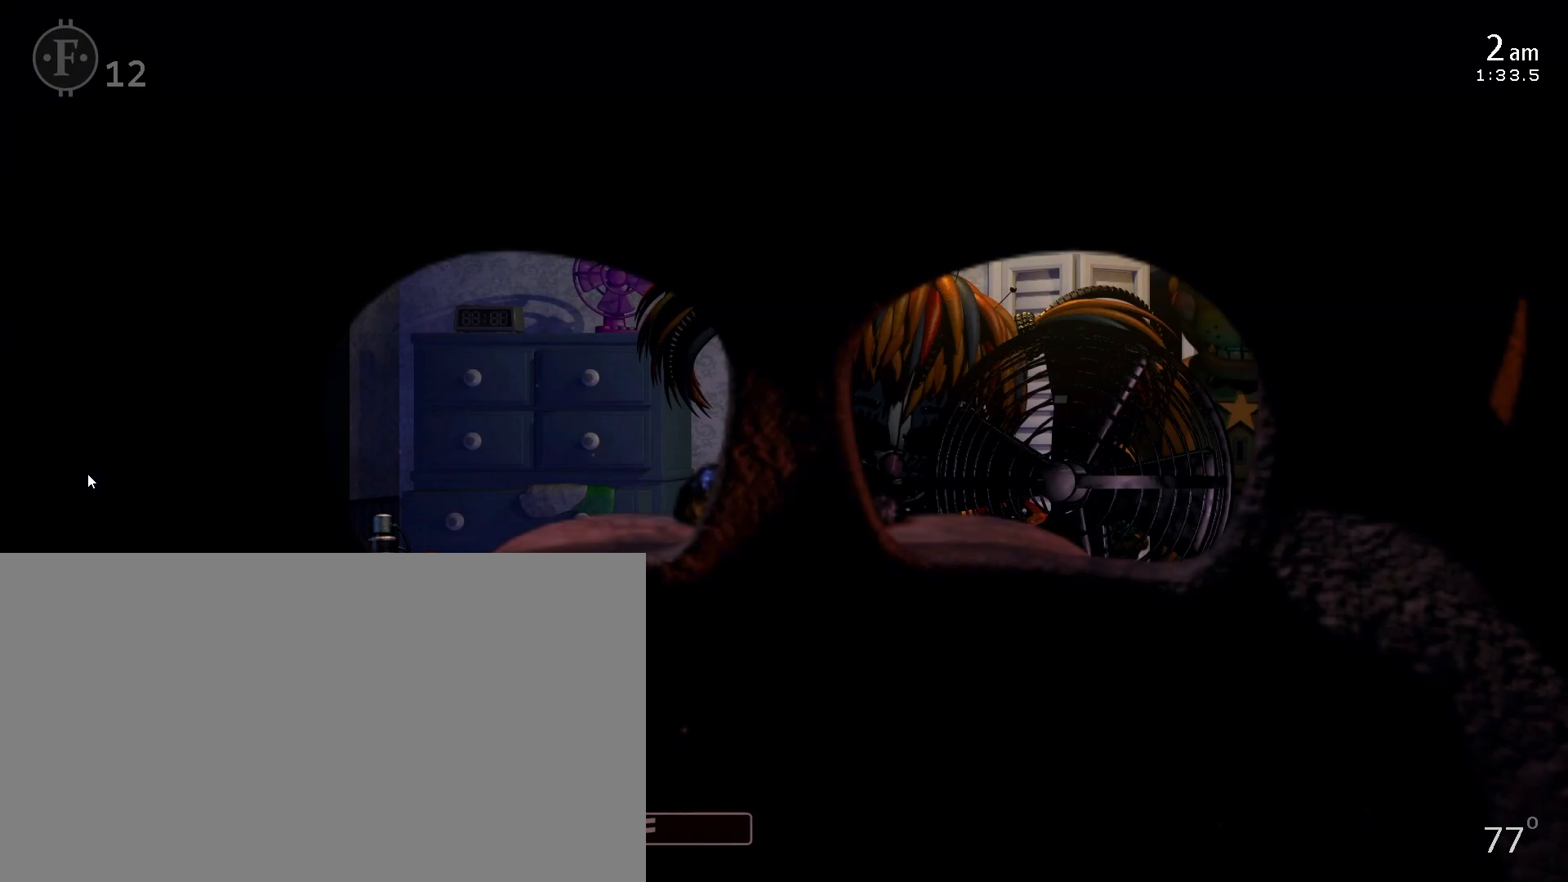
{"keys": [], "mouse": [], "events": []}
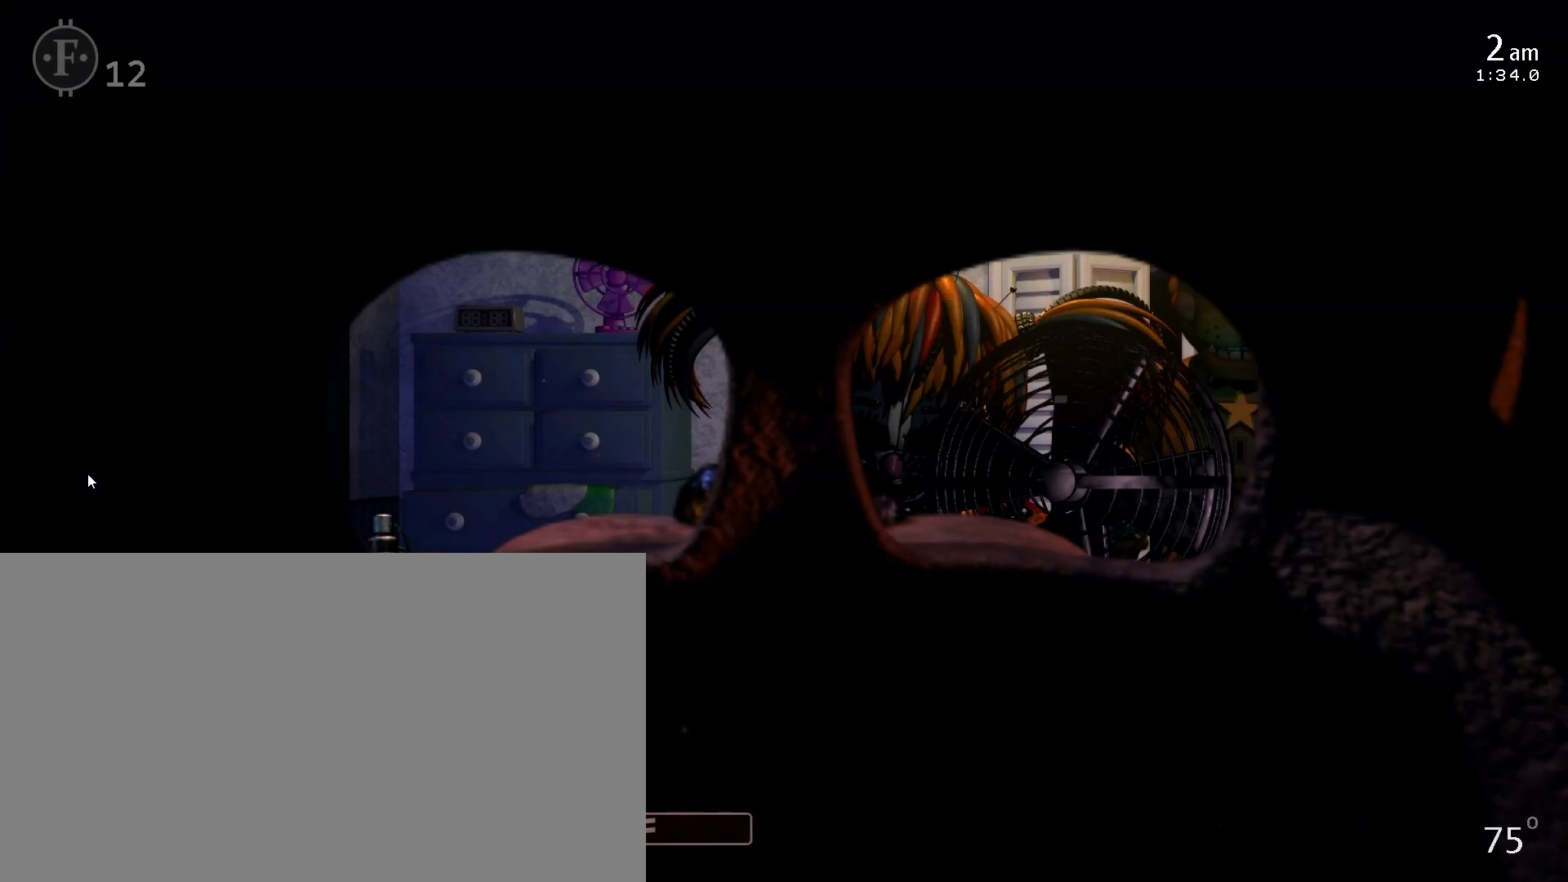
{"keys": [], "mouse": [], "events": []}
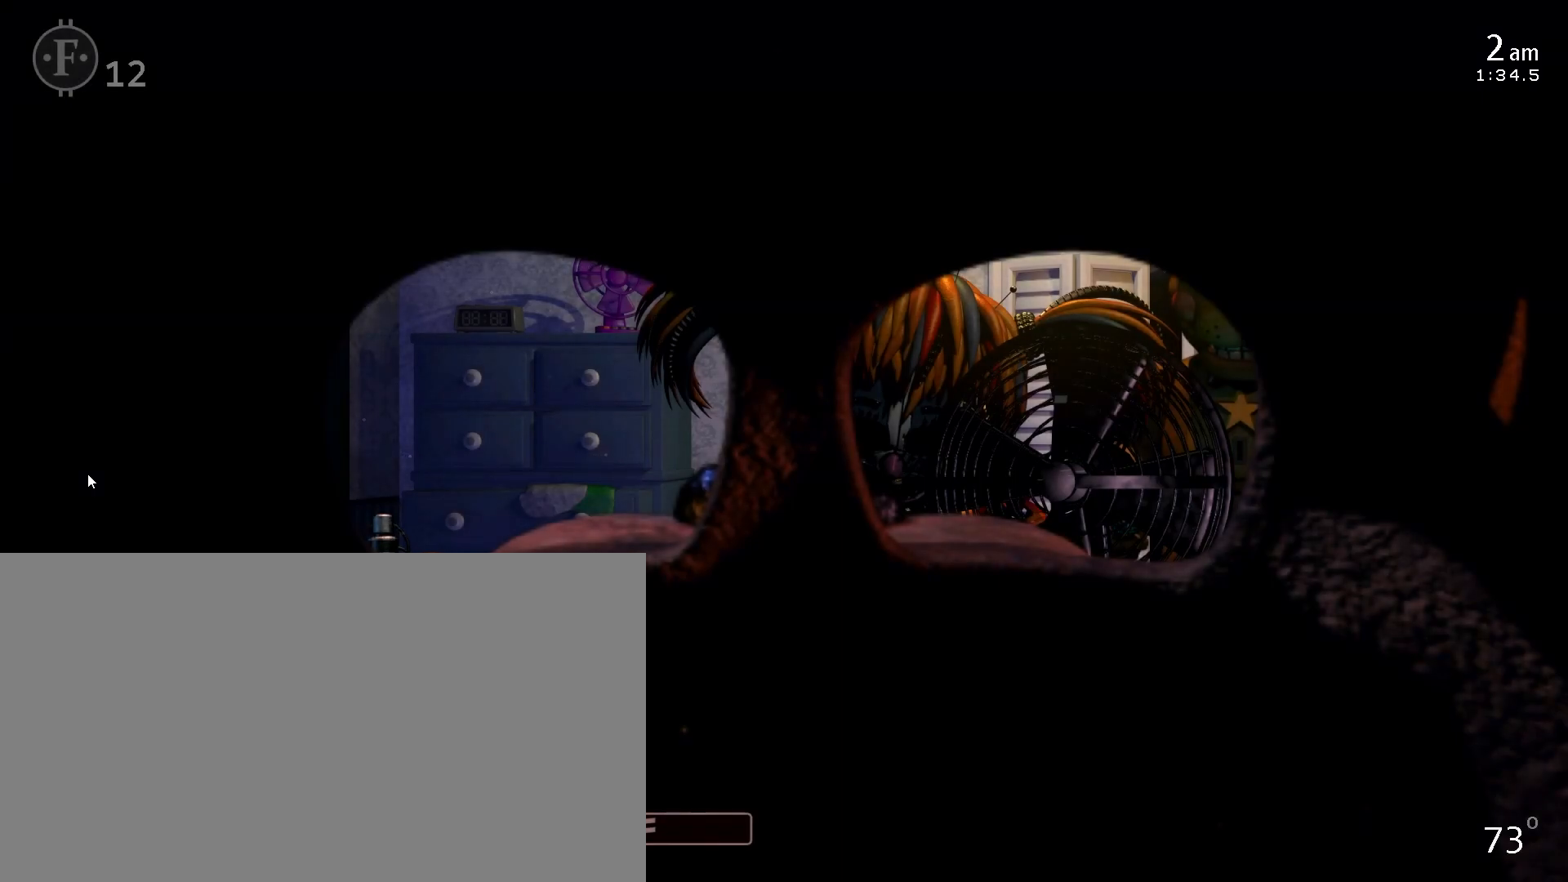
{"keys": [], "mouse": [], "events": []}
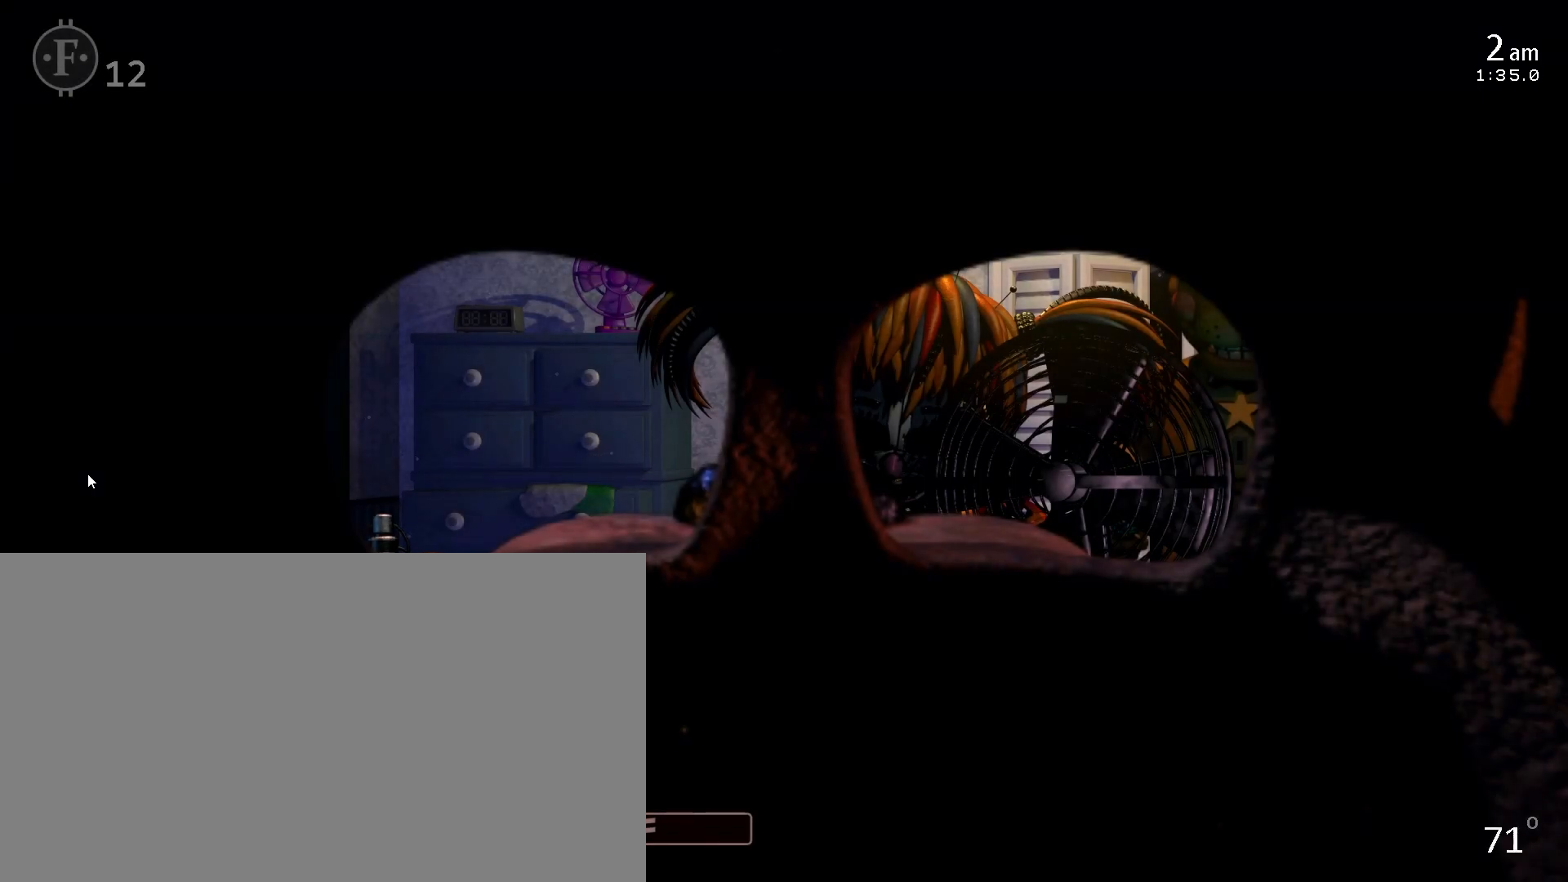
{"keys": [], "mouse": [], "events": [[100, "1", "down"], [100, "space", "down"], [233, "space", "up"], [267, "1", "up"]]}
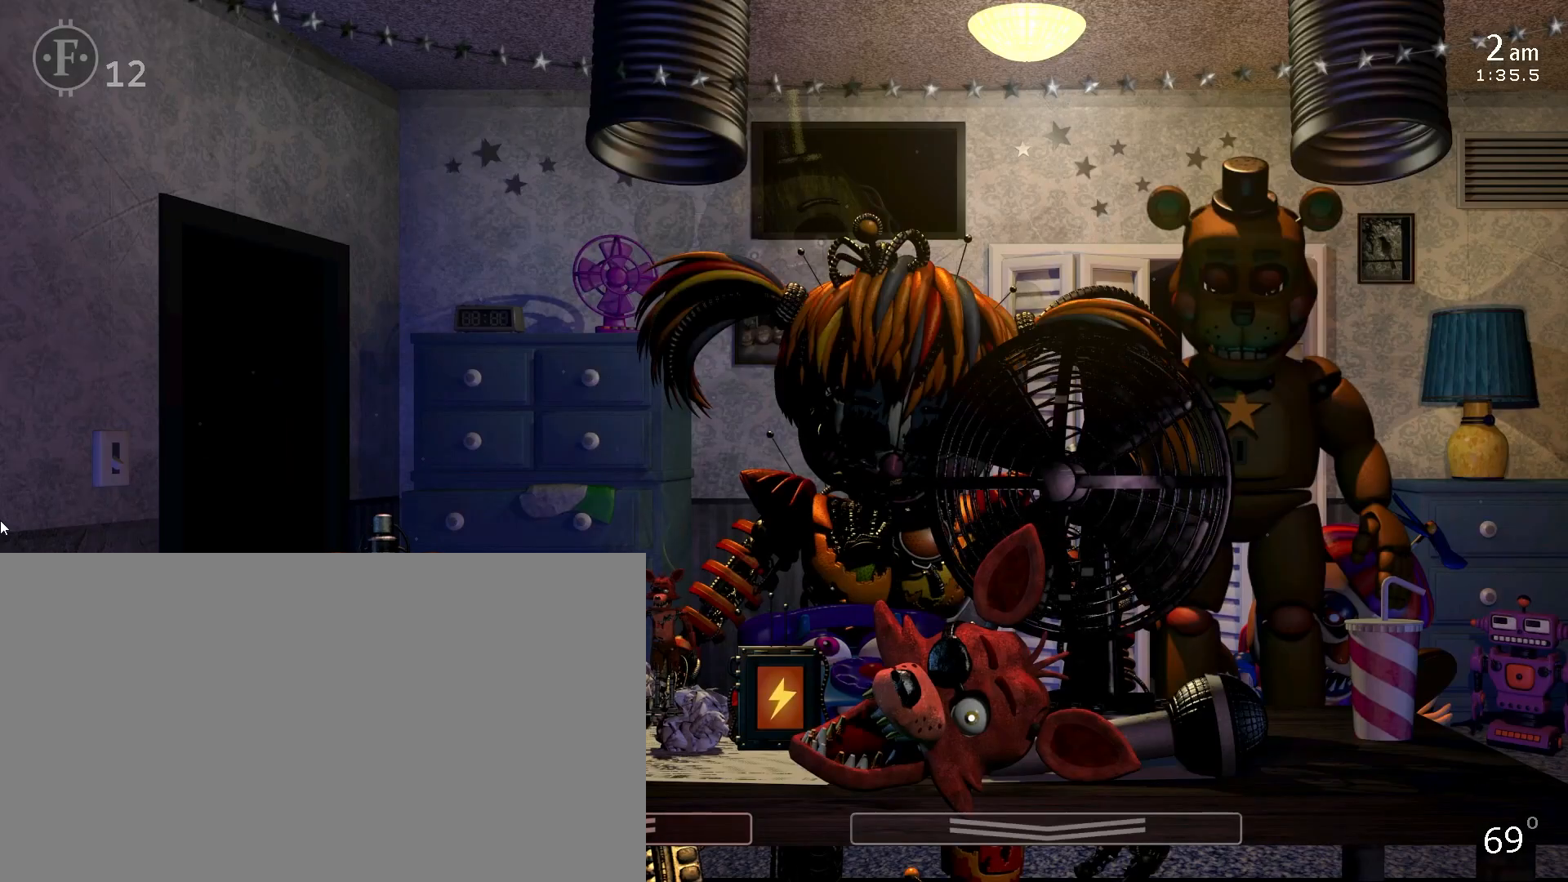
{"keys": [], "mouse": [], "events": []}
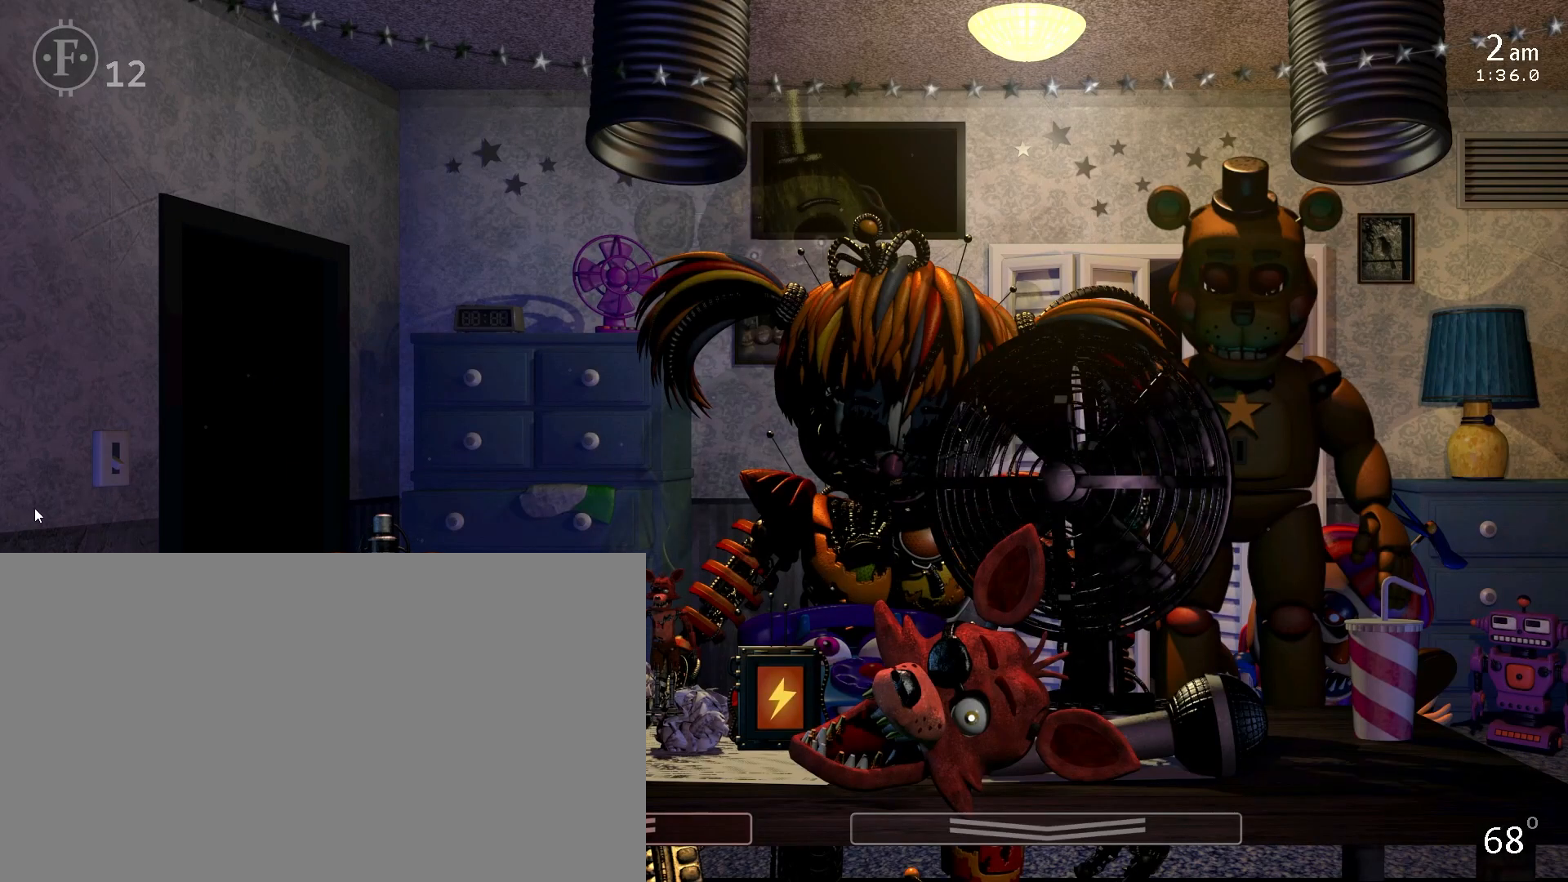
{"keys": [], "mouse": [], "events": []}
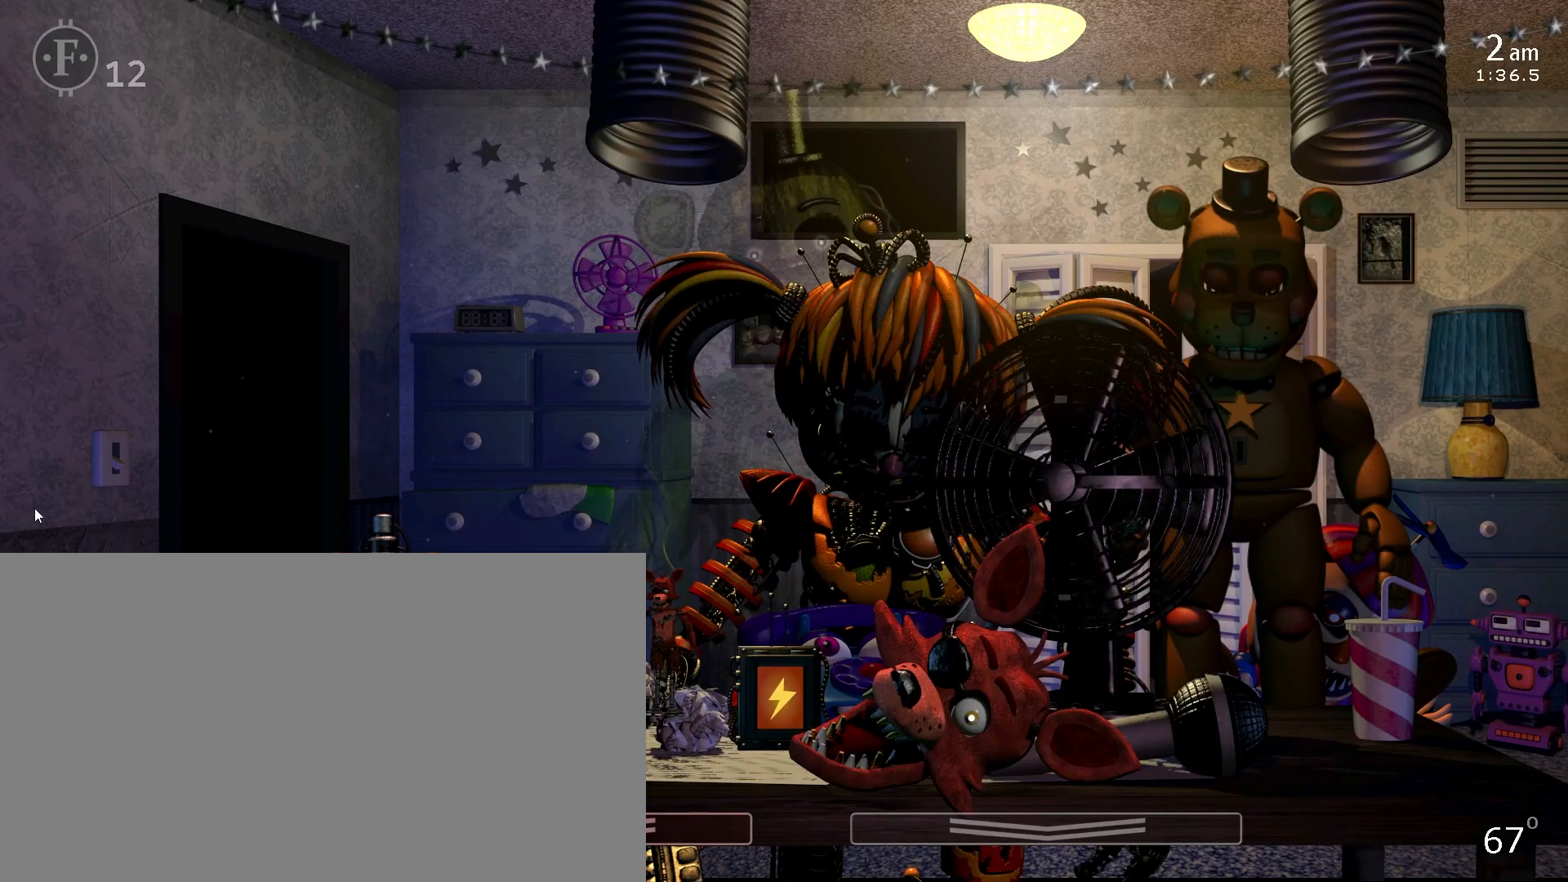
{"keys": [], "mouse": [], "events": []}
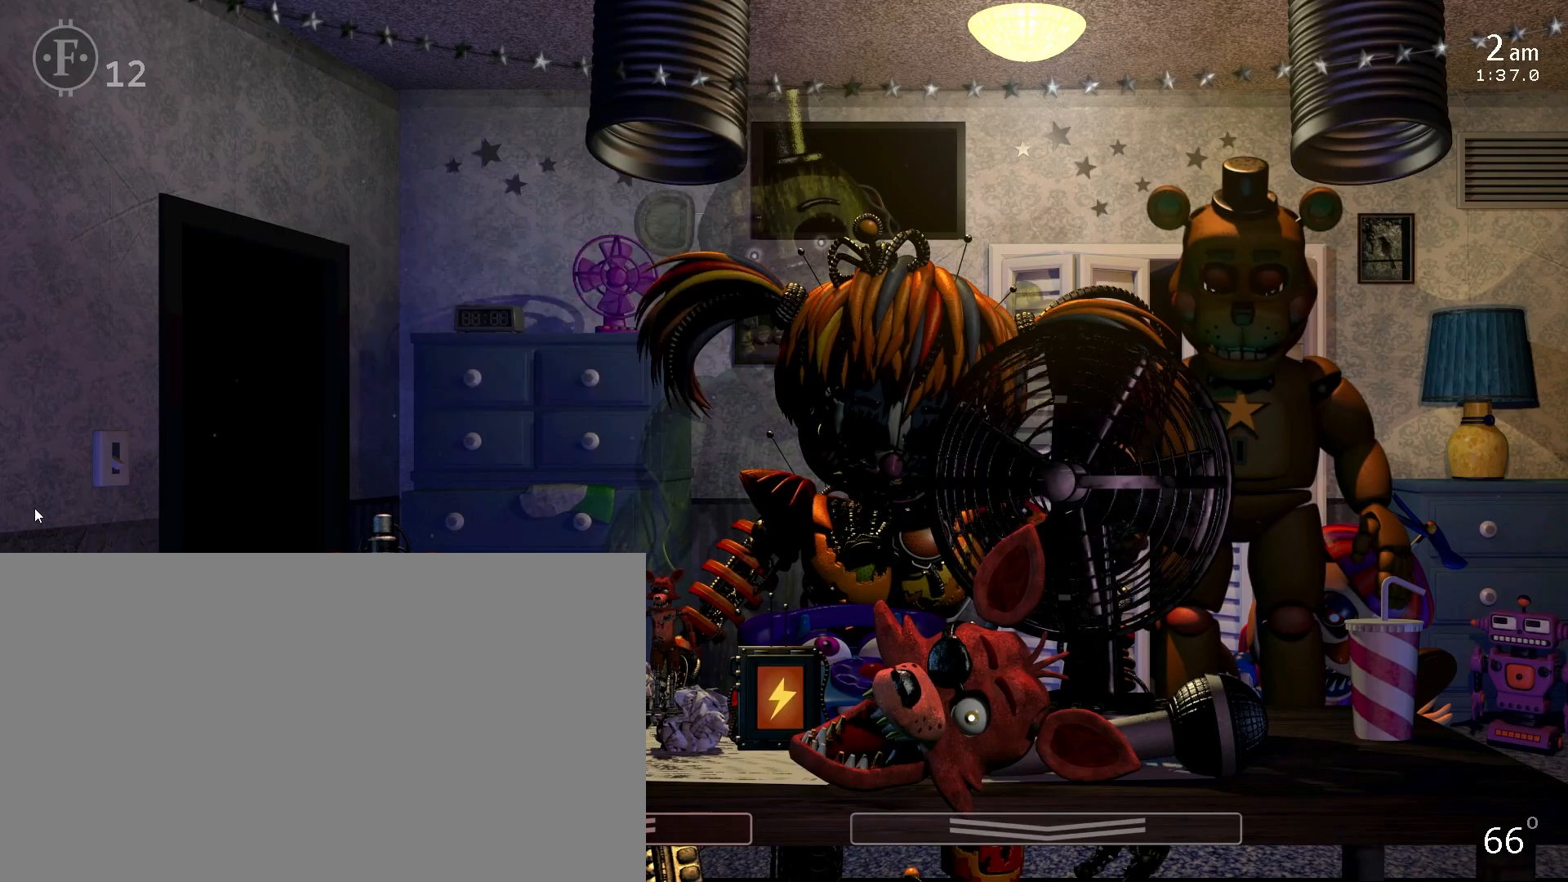
{"keys": [], "mouse": [], "events": []}
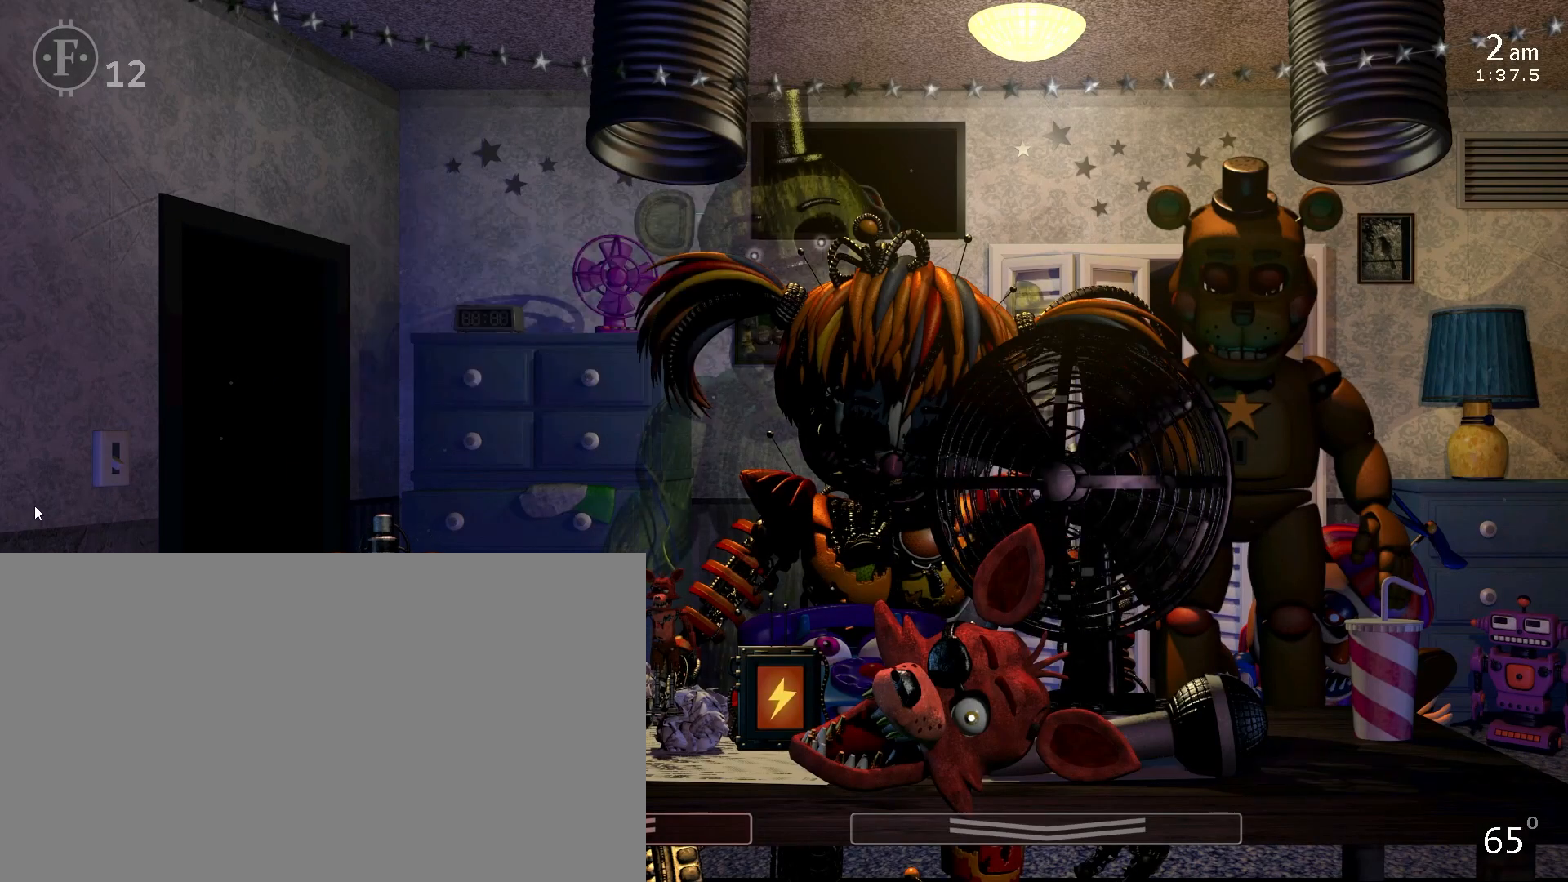
{"keys": [], "mouse": [], "events": [[300, "space", "down"], [333, "5", "down"], [483, "space", "up"], [500, "5", "up"]]}
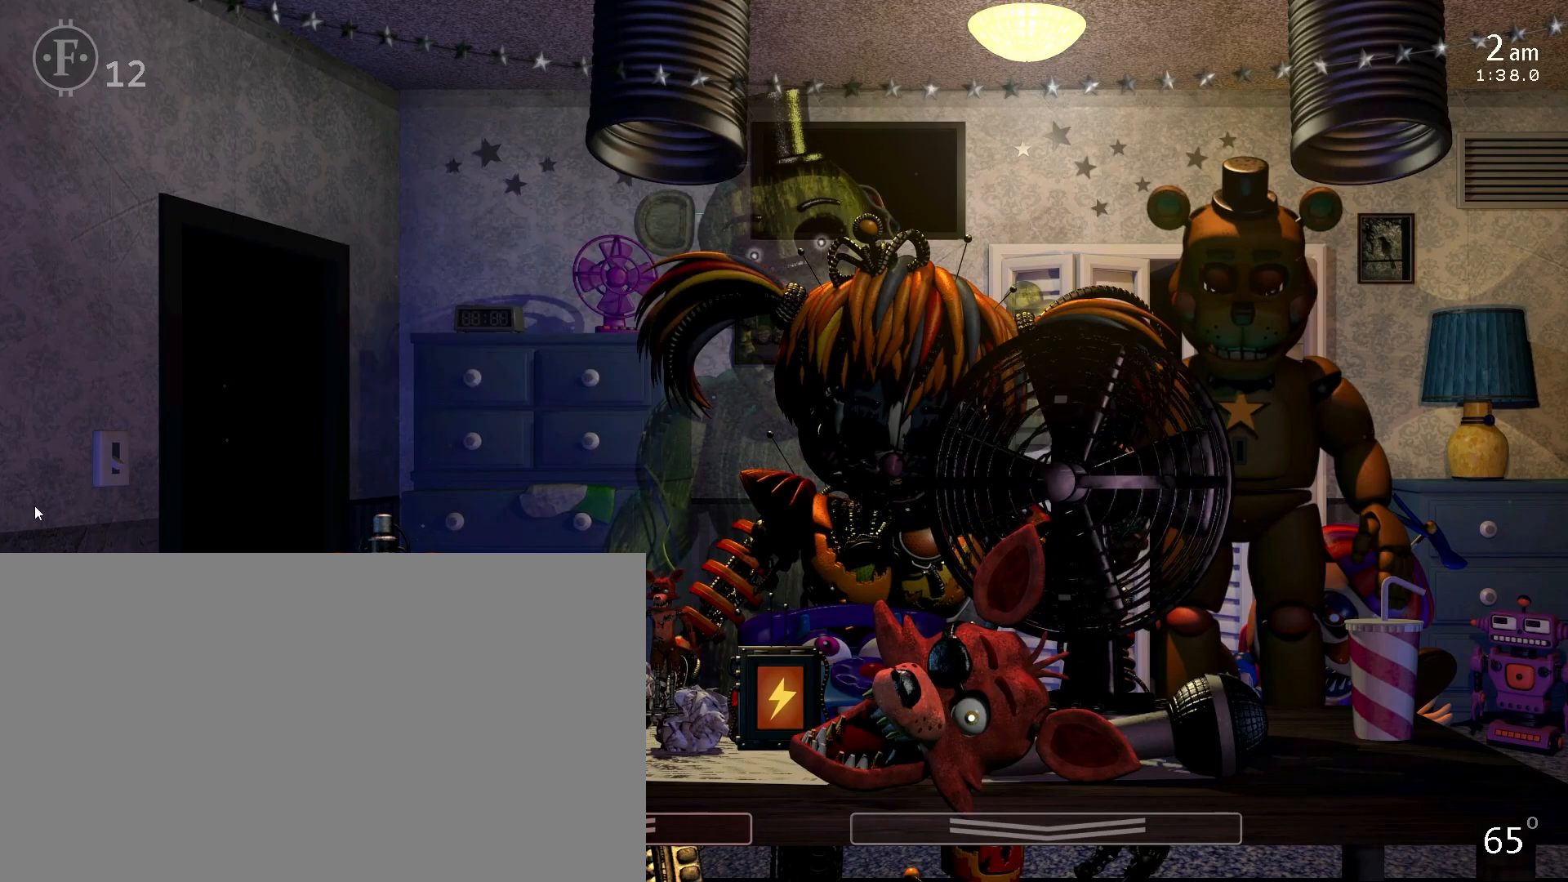
{"keys": [], "mouse": [], "events": [[67, "a", "down"], [217, "a", "up"]]}
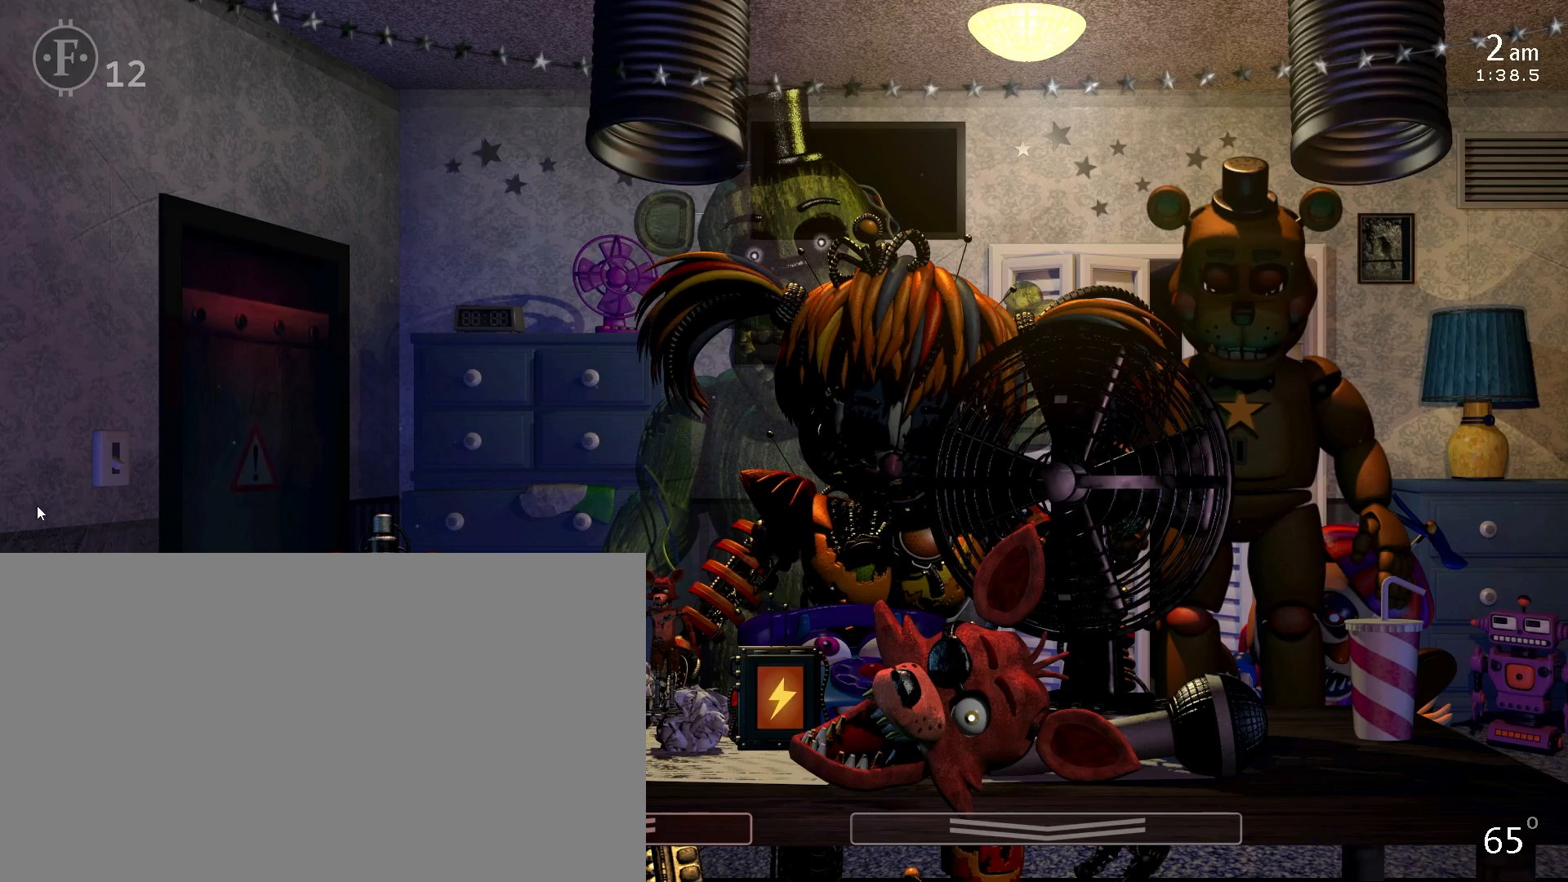
{"keys": [], "mouse": [], "events": []}
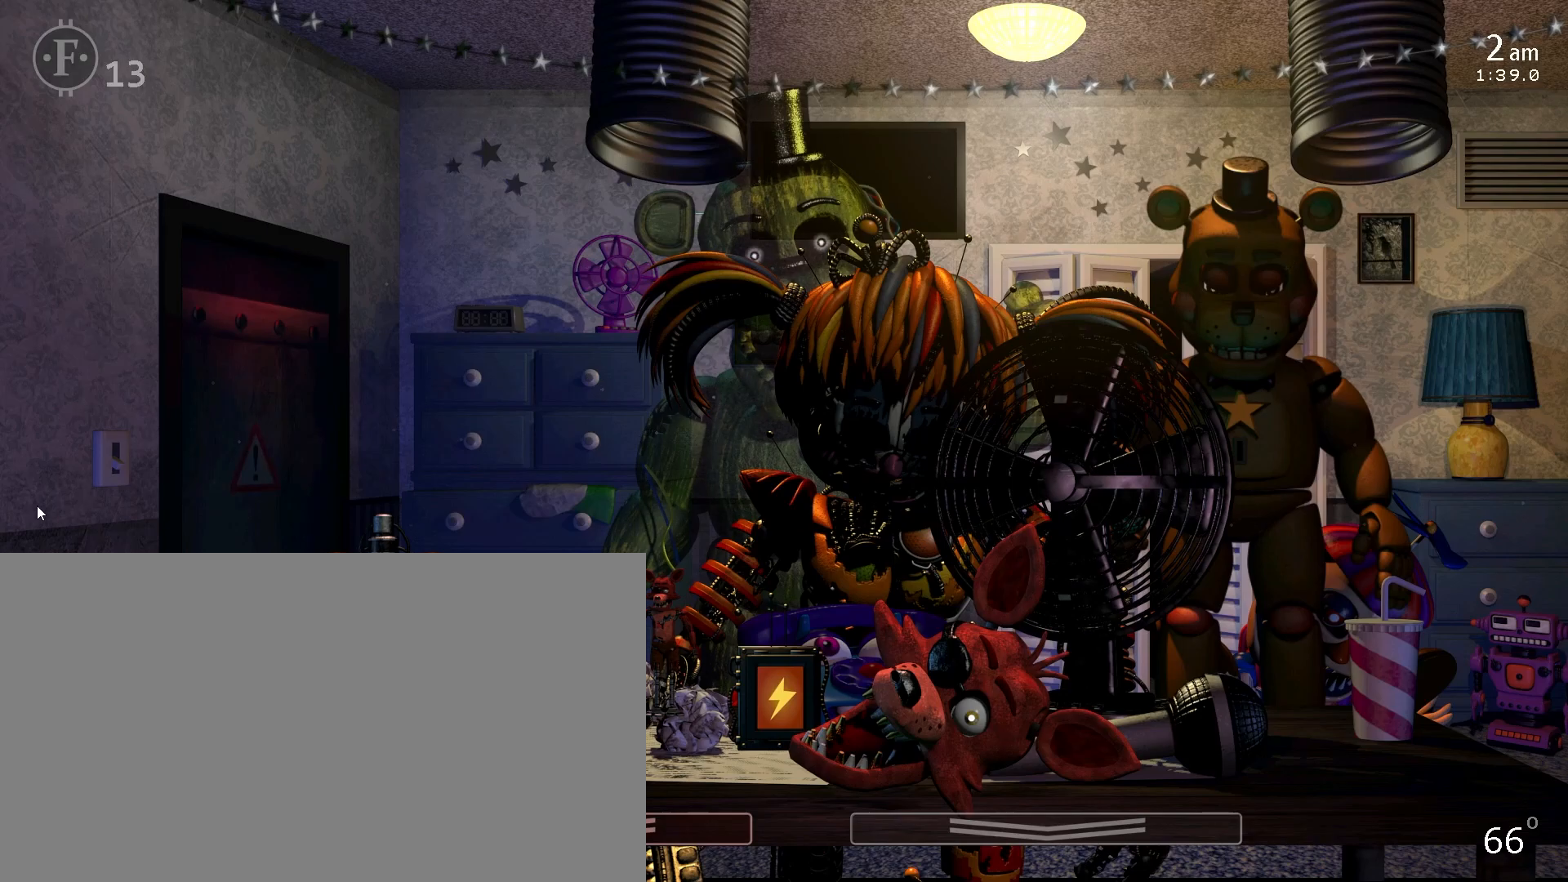
{"keys": [], "mouse": [], "events": [[17, "a", "down"], [33, "d", "down"], [117, "d", "up"], [183, "a", "up"]]}